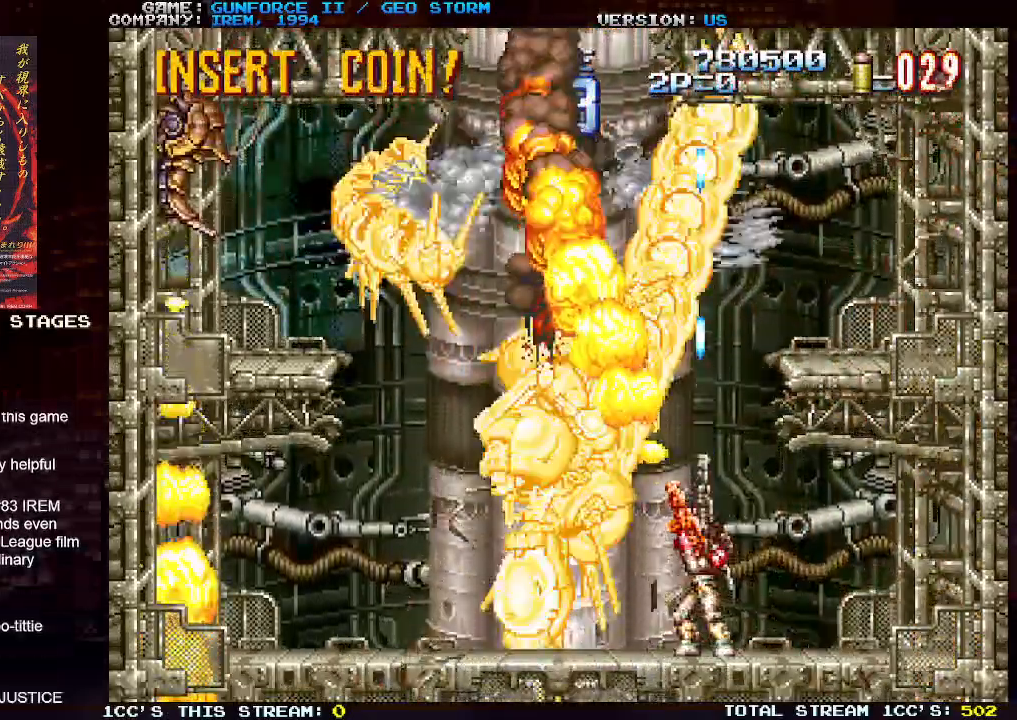
Gameplay with a controller (arcade stick); each line is a JSON object with the inputs held at the frame after it (dt_ms = milliseconds from this image to that frame). "events" lists button and stick changes between this image and that frame as [ms after this image, input, new state], when the widget could be followed in between. Not read: L3 R3.
{"dt_ms": 500, "buttons": ["SQUARE"], "left_stick": "center", "events": [[83, "SQUARE", "up"], [167, "SQUARE", "down"], [250, "SQUARE", "up"], [317, "SQUARE", "down"], [400, "SQUARE", "up"], [483, "SQUARE", "down"]]}
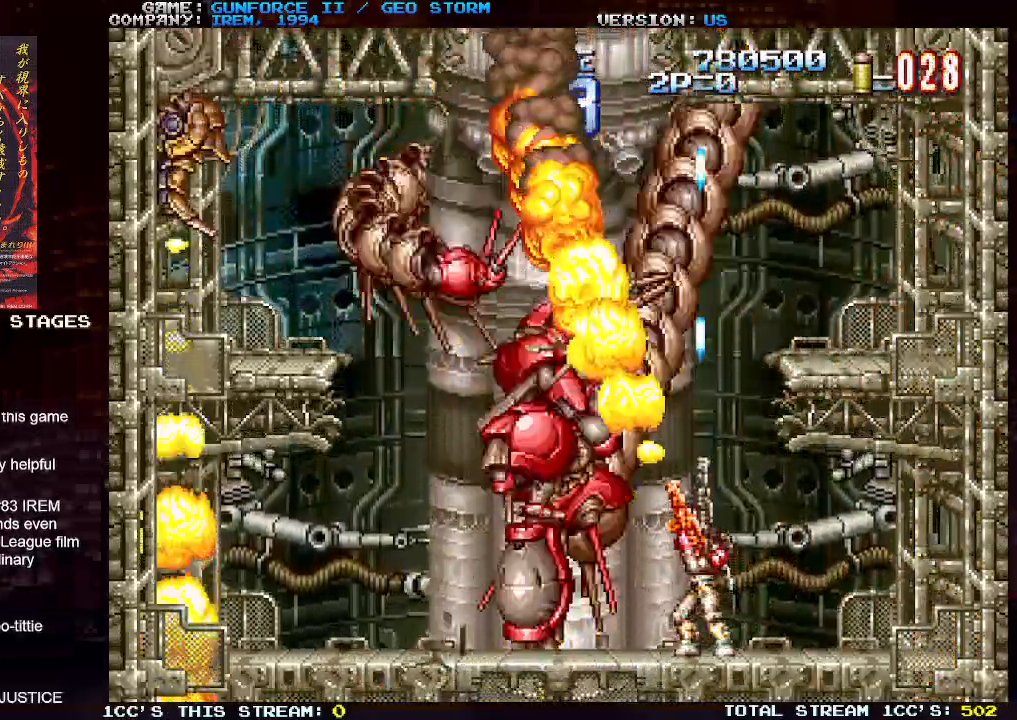
{"dt_ms": 500, "buttons": [], "left_stick": "center", "events": [[83, "SQUARE", "up"], [167, "SQUARE", "down"], [250, "SQUARE", "up"], [333, "SQUARE", "down"], [433, "SQUARE", "up"]]}
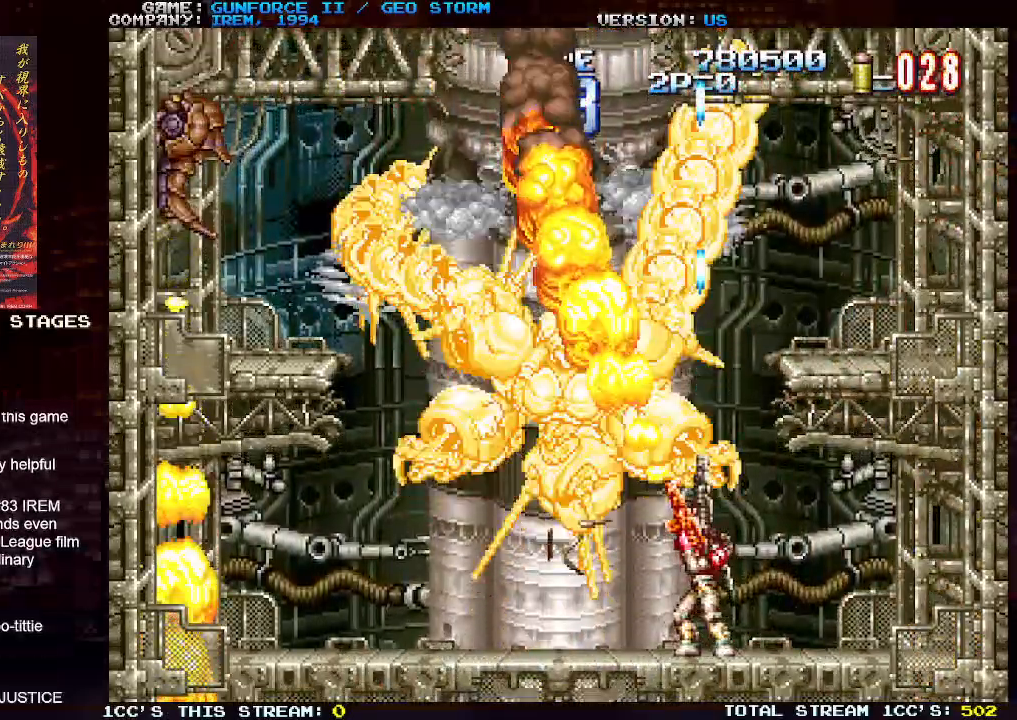
{"dt_ms": 500, "buttons": [], "left_stick": "up", "events": [[17, "SQUARE", "down"], [100, "SQUARE", "up"], [167, "left_stick", "left"], [183, "SQUARE", "down"], [267, "SQUARE", "up"], [267, "left_stick", "up-left"], [350, "SQUARE", "down"], [433, "SQUARE", "up"], [433, "left_stick", "up"]]}
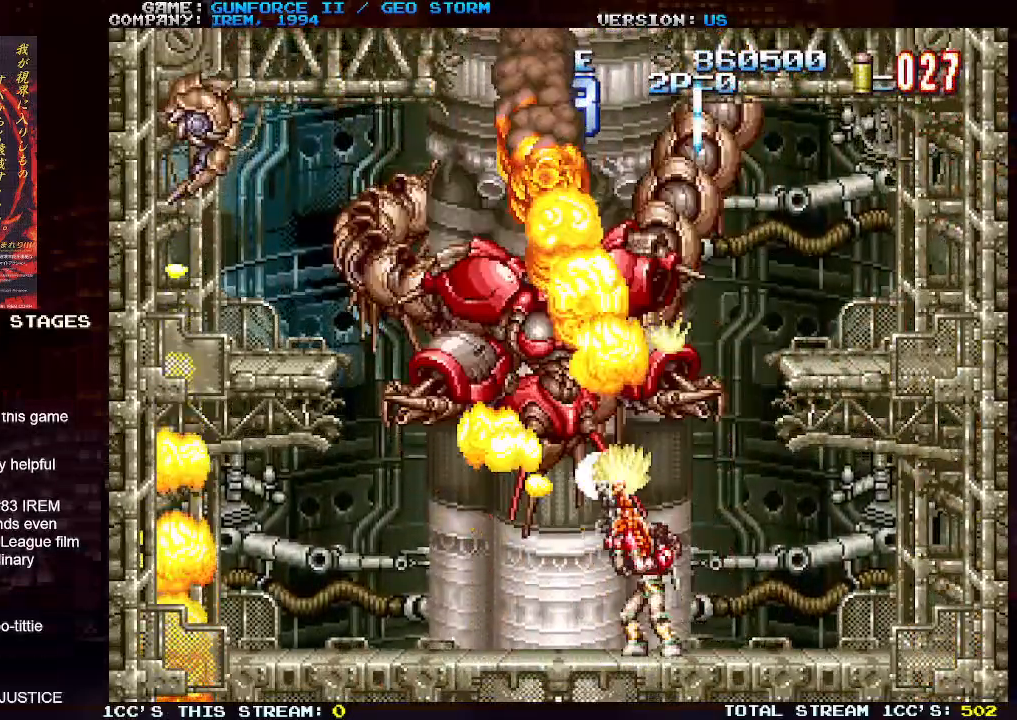
{"dt_ms": 500, "buttons": [], "left_stick": "up", "events": [[17, "SQUARE", "down"], [100, "SQUARE", "up"], [183, "SQUARE", "down"], [283, "SQUARE", "up"], [350, "SQUARE", "down"], [467, "SQUARE", "up"]]}
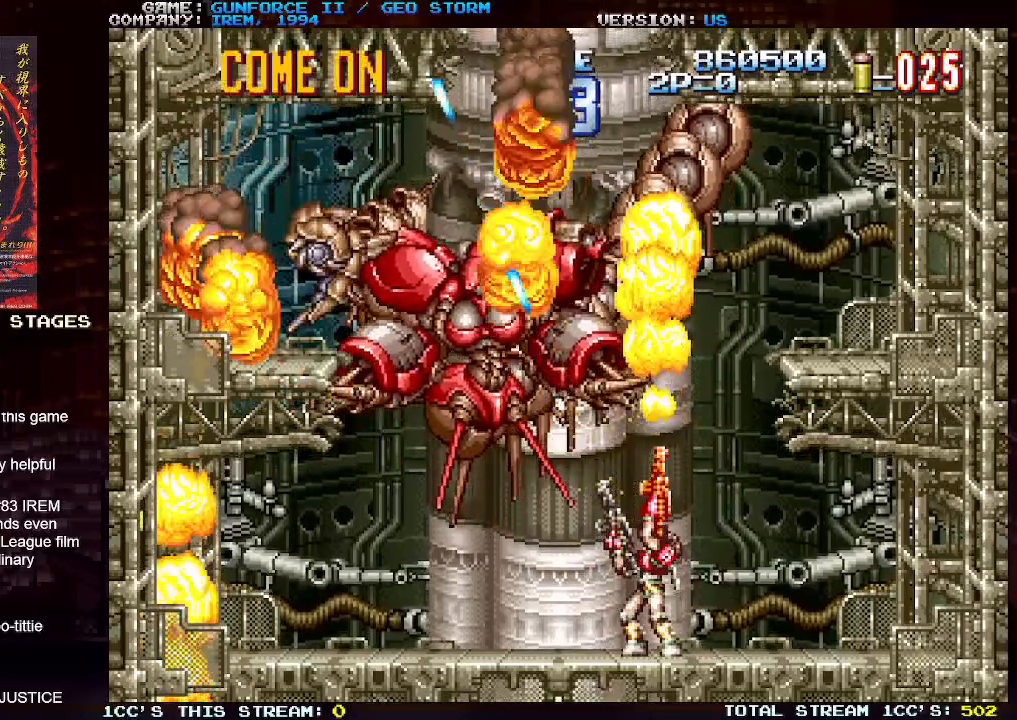
{"dt_ms": 500, "buttons": [], "left_stick": "up-left", "events": [[17, "SQUARE", "down"], [83, "left_stick", "up-left"], [117, "SQUARE", "up"], [183, "SQUARE", "down"], [267, "SQUARE", "up"], [333, "left_stick", "up"], [350, "SQUARE", "down"], [433, "SQUARE", "up"], [450, "left_stick", "up-left"]]}
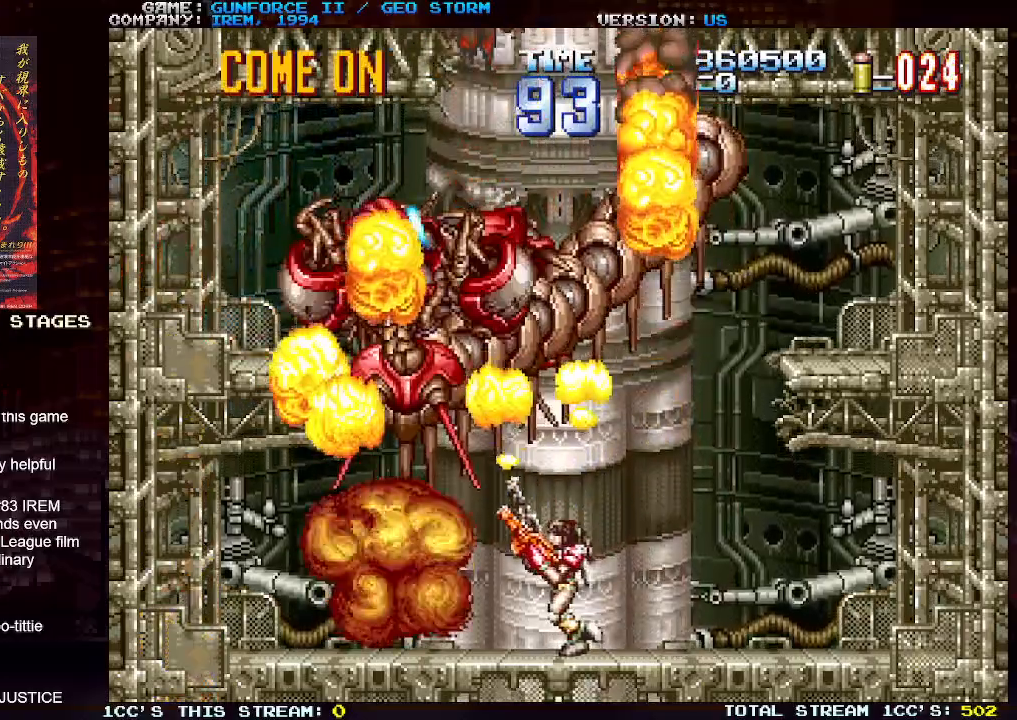
{"dt_ms": 500, "buttons": [], "left_stick": "up-right", "events": [[17, "SQUARE", "down"], [50, "left_stick", "up"], [100, "SQUARE", "up"], [250, "left_stick", "up-right"]]}
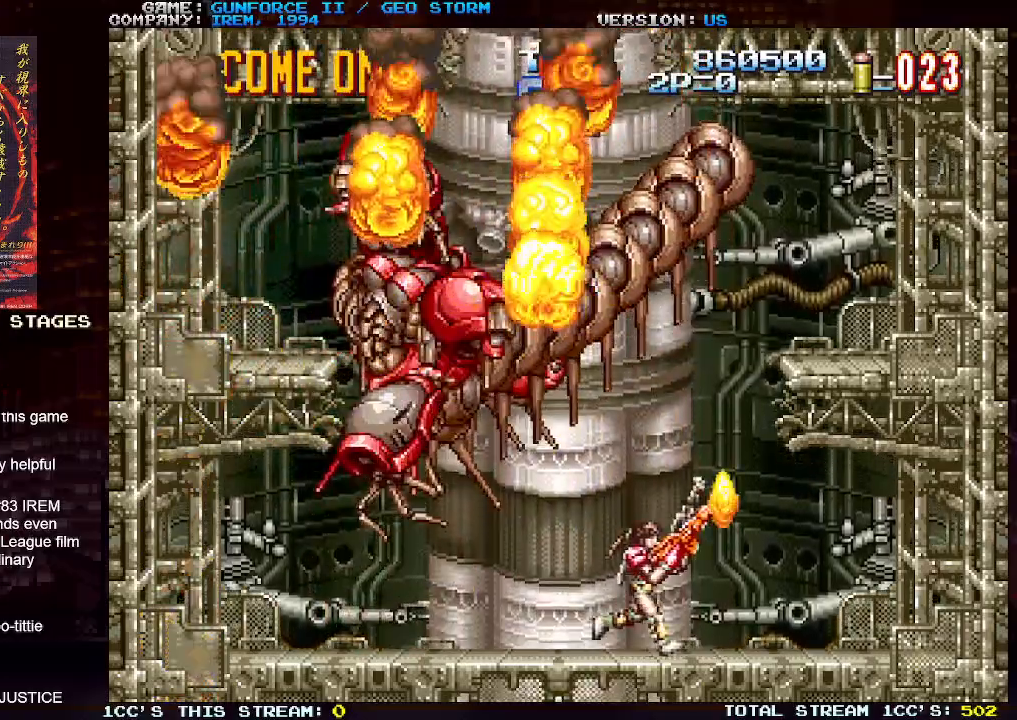
{"dt_ms": 500, "buttons": [], "left_stick": "up-left", "events": [[267, "left_stick", "up-left"], [400, "SQUARE", "down"], [467, "SQUARE", "up"]]}
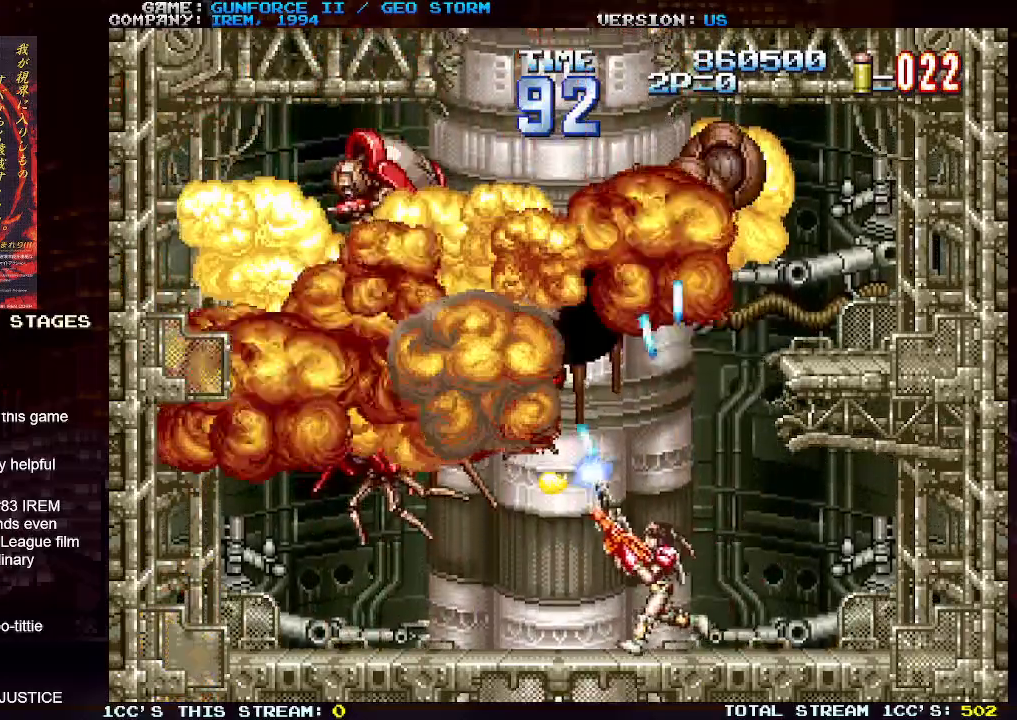
{"dt_ms": 500, "buttons": [], "left_stick": "up-left", "events": [[67, "SQUARE", "down"], [83, "left_stick", "up-right"], [150, "SQUARE", "up"], [500, "left_stick", "up-left"]]}
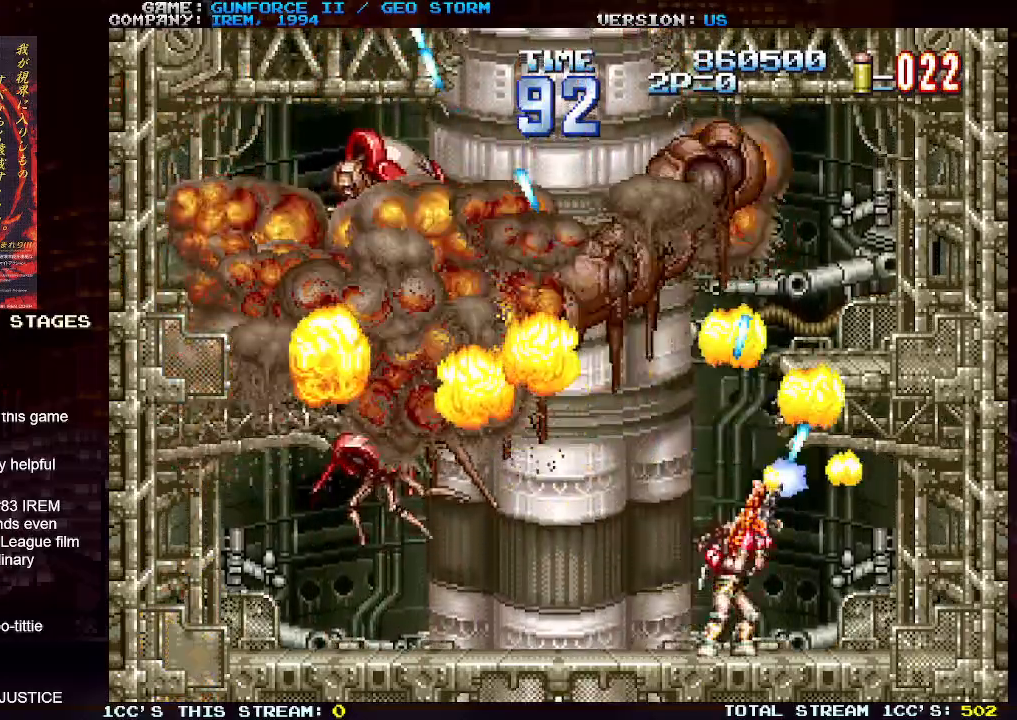
{"dt_ms": 1000, "buttons": [], "left_stick": "right"}
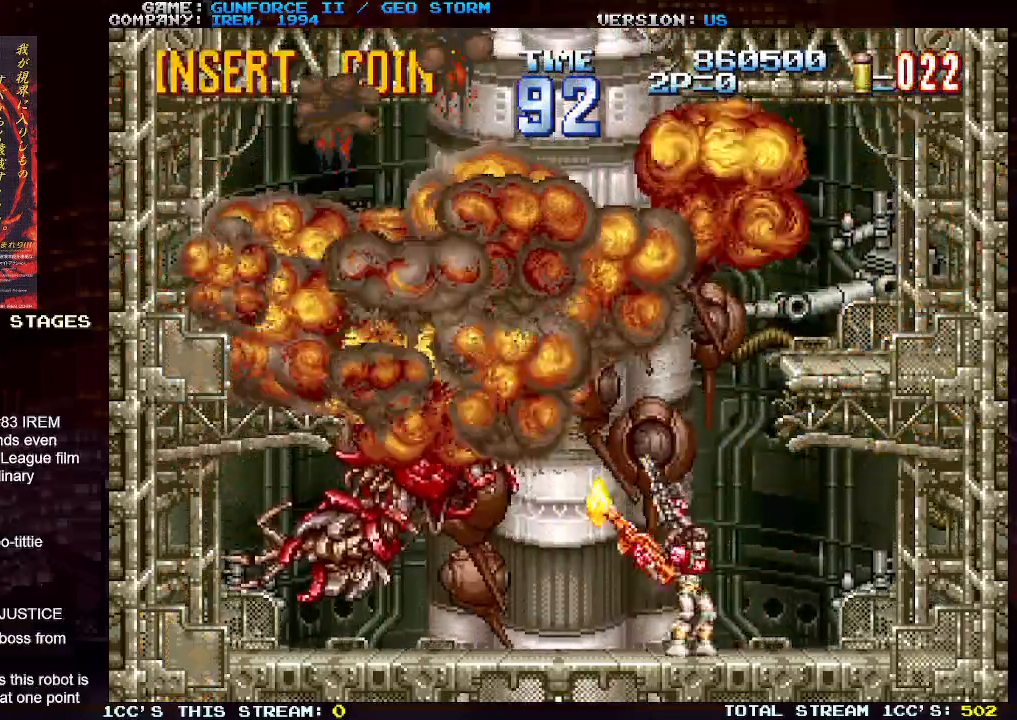
{"dt_ms": 500, "buttons": [], "left_stick": "up-left", "events": [[317, "left_stick", "up"], [367, "left_stick", "up-left"]]}
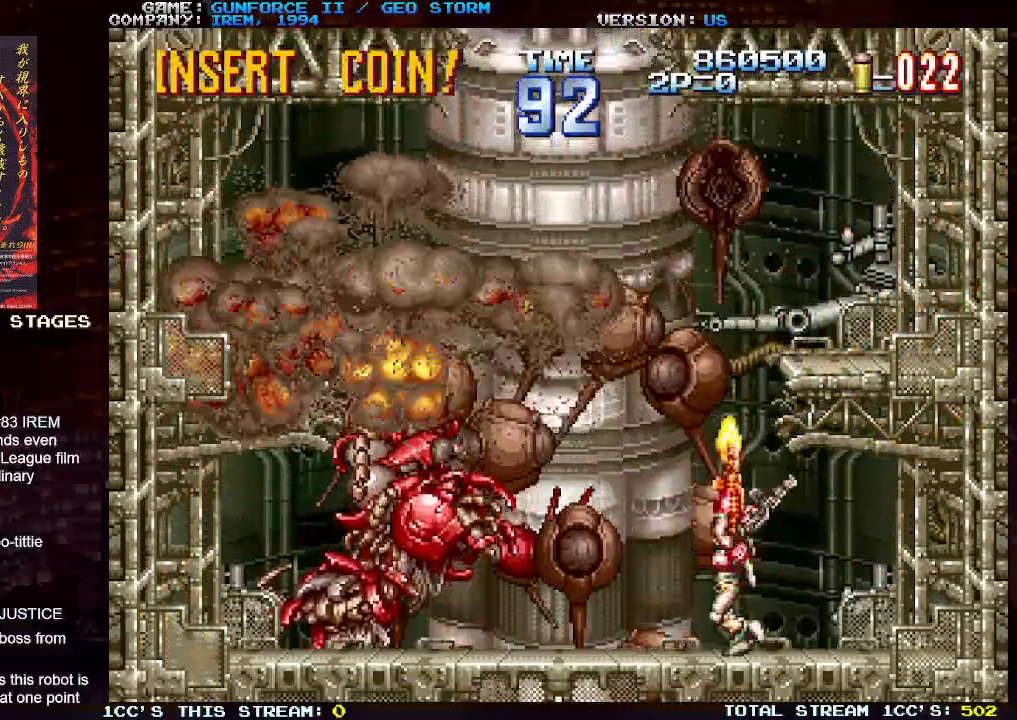
{"dt_ms": 500, "buttons": [], "left_stick": "left", "events": [[67, "left_stick", "center"], [83, "SQUARE", "down"], [133, "SQUARE", "up"], [250, "SQUARE", "down"], [300, "SQUARE", "up"], [400, "SQUARE", "down"], [467, "SQUARE", "up"], [467, "left_stick", "left"]]}
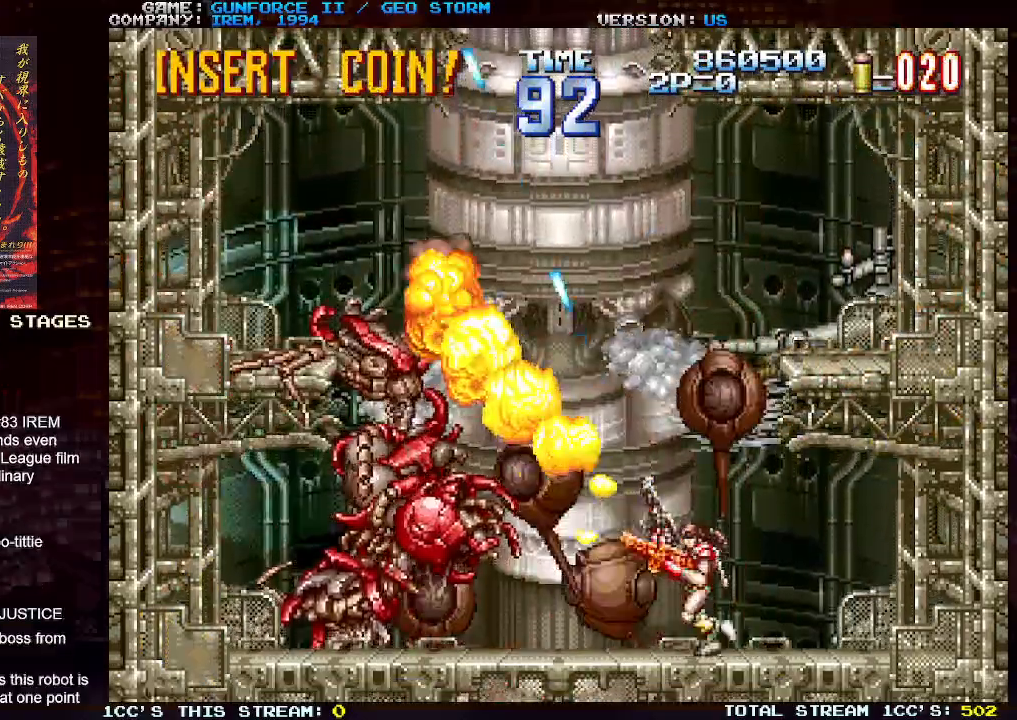
{"dt_ms": 500, "buttons": [], "left_stick": "center", "events": [[67, "SQUARE", "down"], [67, "left_stick", "center"], [117, "SQUARE", "up"], [217, "SQUARE", "down"], [267, "SQUARE", "up"], [267, "left_stick", "up-left"], [367, "SQUARE", "down"], [433, "SQUARE", "up"], [433, "left_stick", "center"]]}
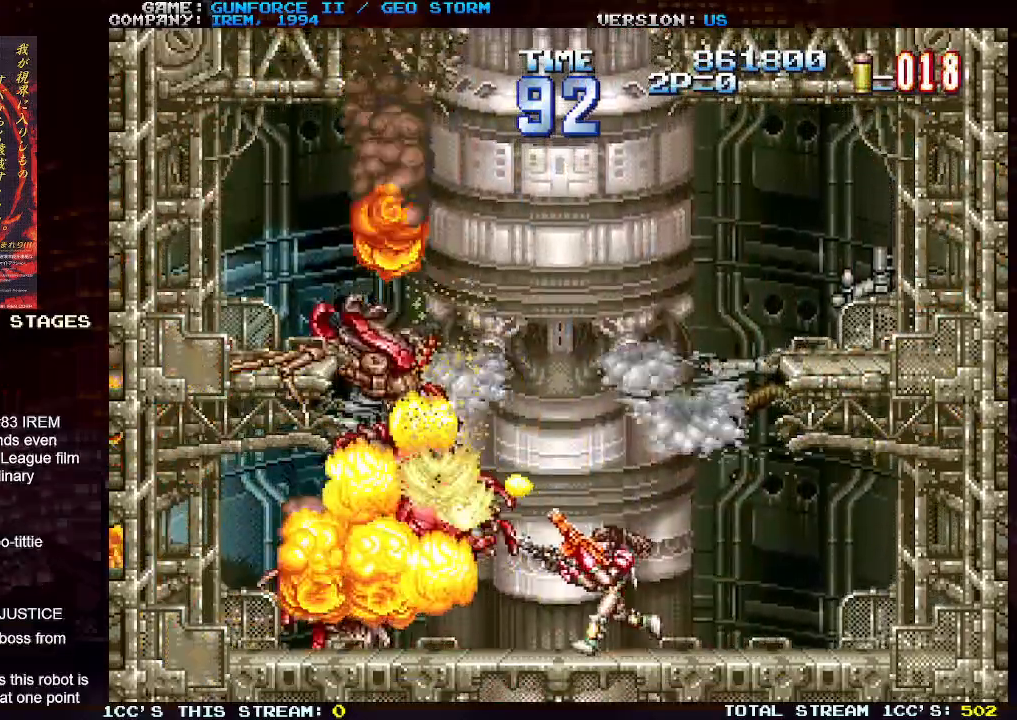
{"dt_ms": 500, "buttons": [], "left_stick": "center", "events": [[17, "SQUARE", "down"], [100, "SQUARE", "up"], [183, "SQUARE", "down"], [267, "SQUARE", "up"], [350, "SQUARE", "down"], [433, "SQUARE", "up"]]}
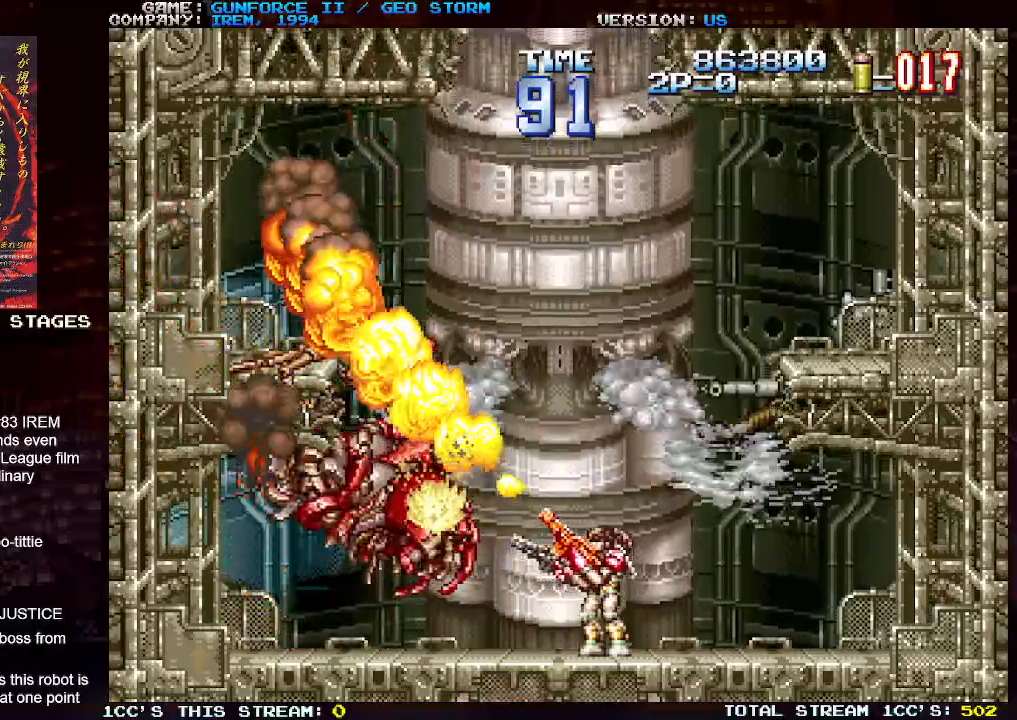
{"dt_ms": 500, "buttons": [], "left_stick": "center", "events": [[17, "SQUARE", "down"], [100, "SQUARE", "up"], [200, "SQUARE", "down"], [250, "SQUARE", "up"], [367, "SQUARE", "down"], [433, "SQUARE", "up"]]}
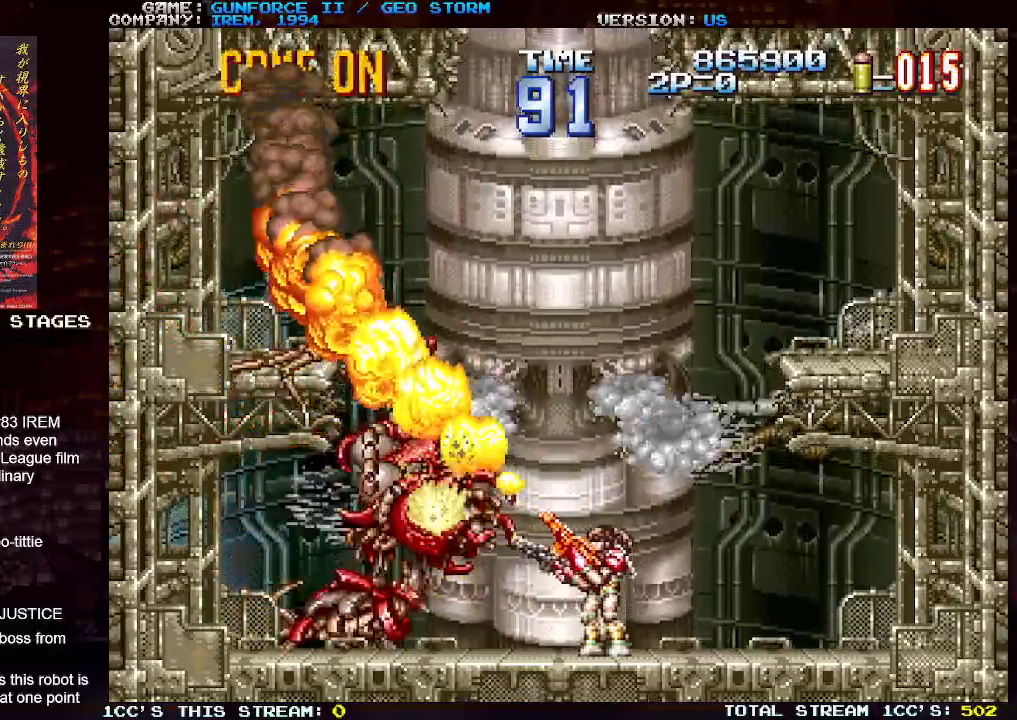
{"dt_ms": 500, "buttons": [], "left_stick": "center", "events": [[17, "SQUARE", "down"], [100, "SQUARE", "up"], [183, "SQUARE", "down"], [267, "SQUARE", "up"], [367, "SQUARE", "down"], [433, "SQUARE", "up"]]}
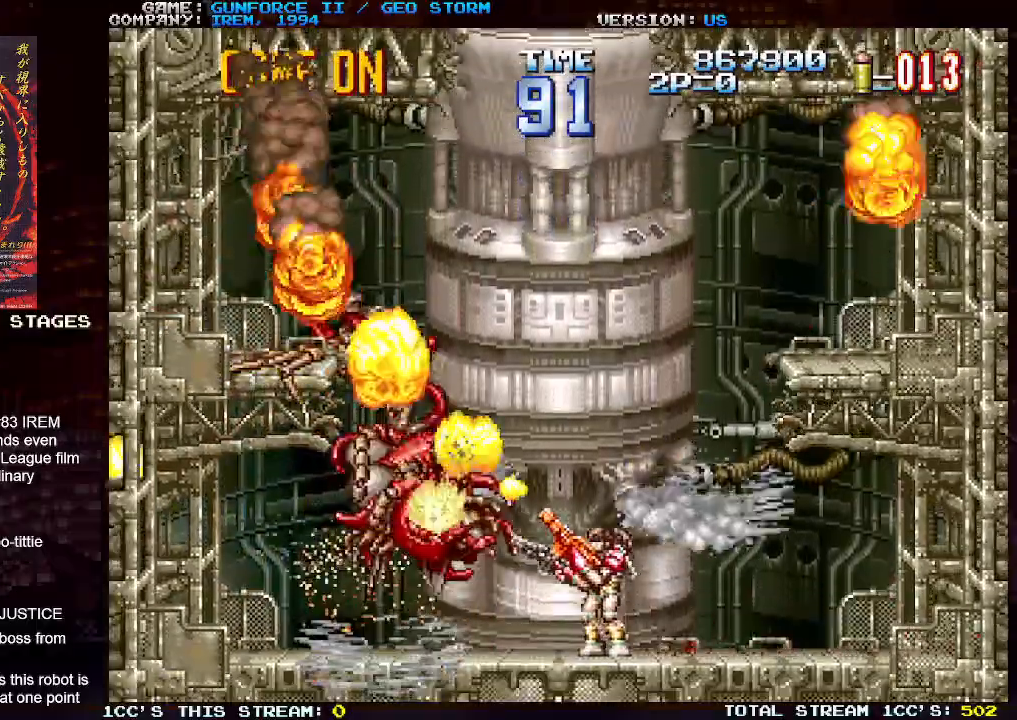
{"dt_ms": 500, "buttons": [], "left_stick": "center", "events": [[33, "SQUARE", "down"], [100, "SQUARE", "up"], [183, "SQUARE", "down"], [267, "SQUARE", "up"], [350, "SQUARE", "down"], [433, "SQUARE", "up"]]}
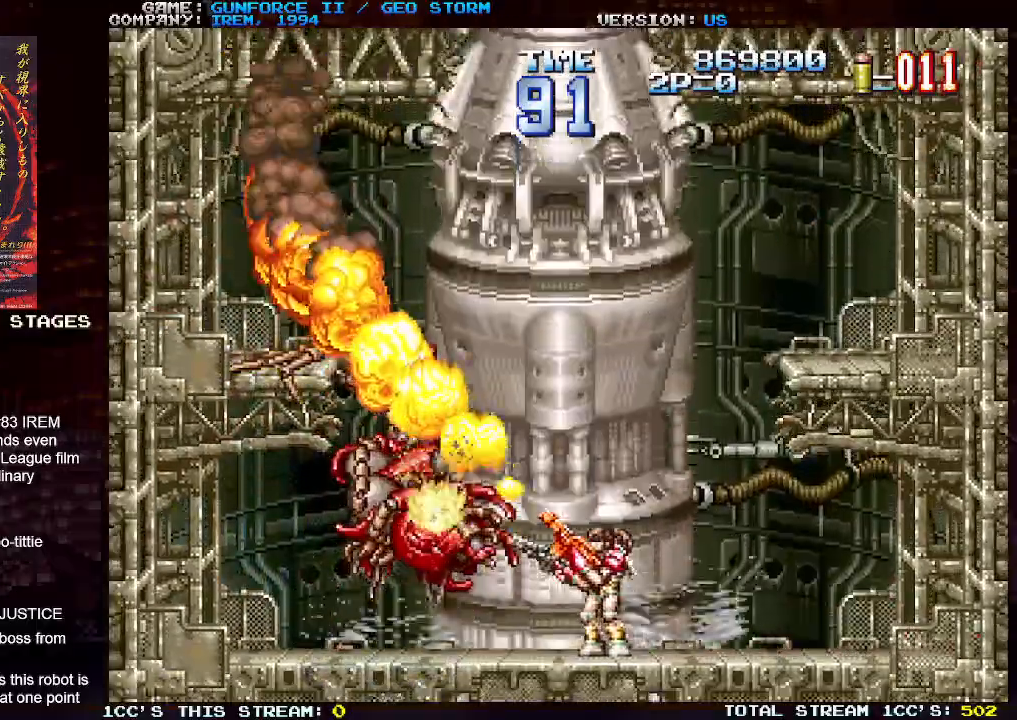
{"dt_ms": 500, "buttons": [], "left_stick": "center", "events": [[33, "SQUARE", "down"], [100, "SQUARE", "up"], [200, "SQUARE", "down"], [267, "SQUARE", "up"], [367, "SQUARE", "down"], [450, "SQUARE", "up"]]}
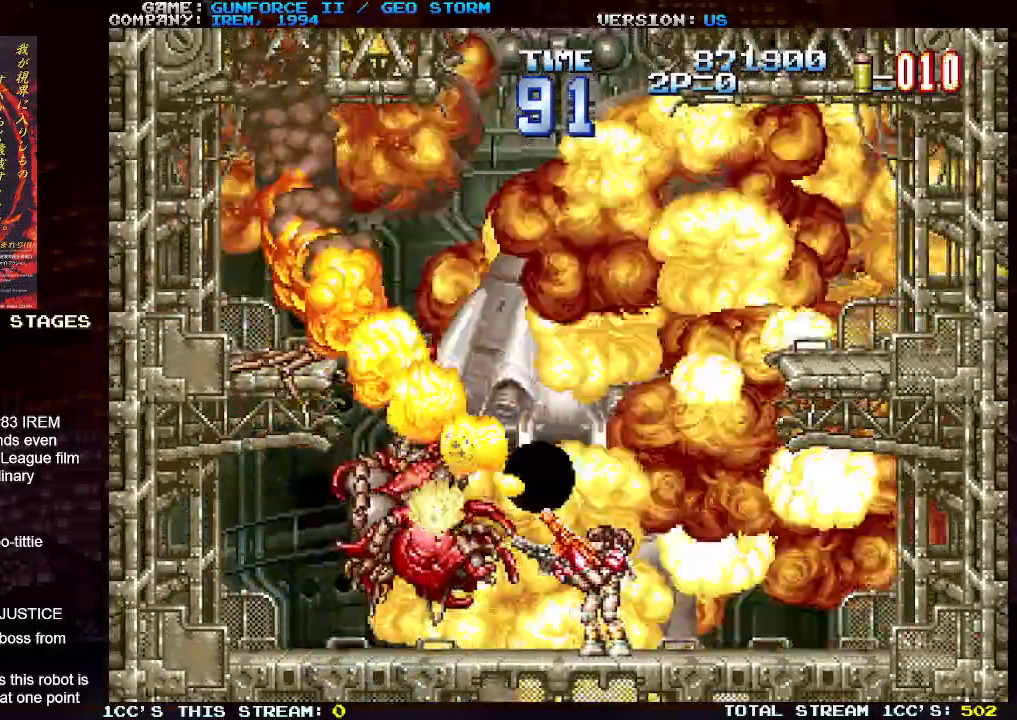
{"dt_ms": 500, "buttons": [], "left_stick": "center", "events": [[50, "SQUARE", "down"], [117, "SQUARE", "up"], [217, "SQUARE", "down"], [283, "SQUARE", "up"], [383, "SQUARE", "down"], [433, "SQUARE", "up"]]}